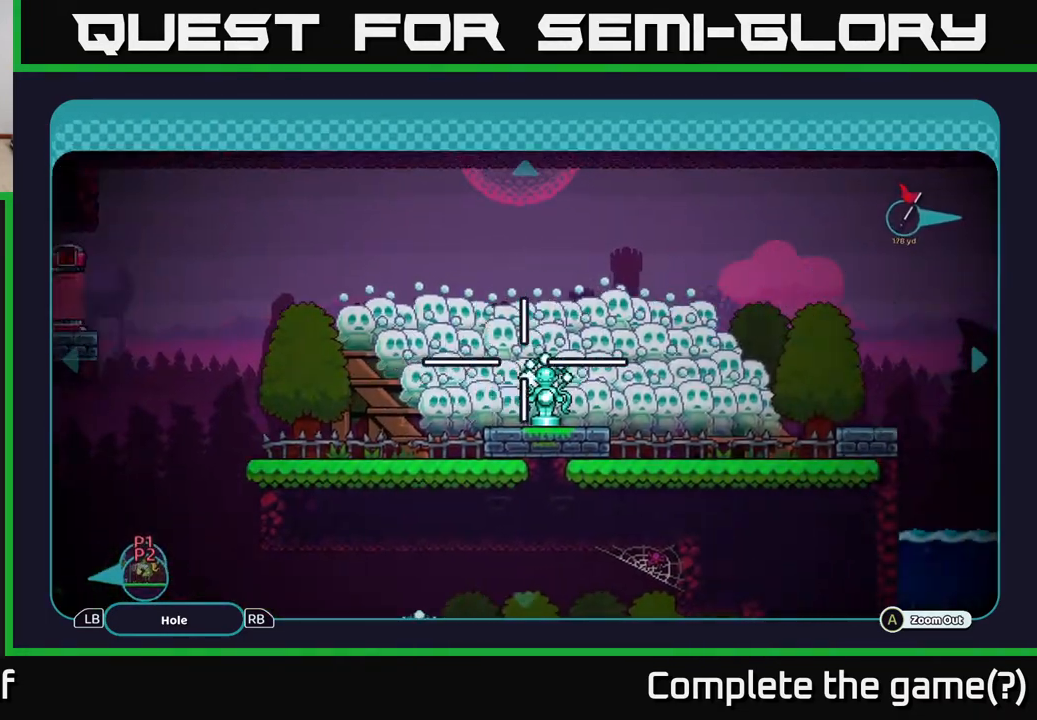
Gameplay with a controller (Xbox layout); each line is a JSON object with the inputs held at the frame after it. "events" lists button and stick changes between this image and that frame as [ms after this image, input, new state], when the widget could be followed in between.
{"buttons": ["B"], "left_stick": "center", "right_stick": "center", "events": [[333, "left_stick", "center"]]}
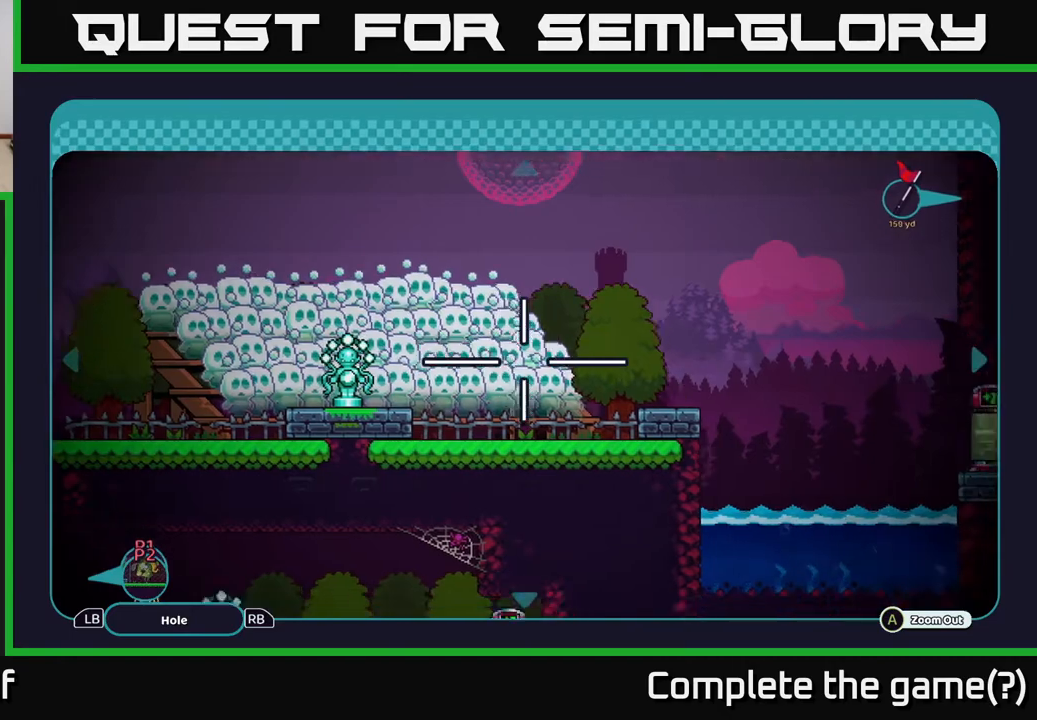
{"buttons": ["B"], "left_stick": "left", "right_stick": "center", "events": [[33, "left_stick", "down-right"], [233, "left_stick", "left"], [350, "left_stick", "down-right"], [500, "left_stick", "left"]]}
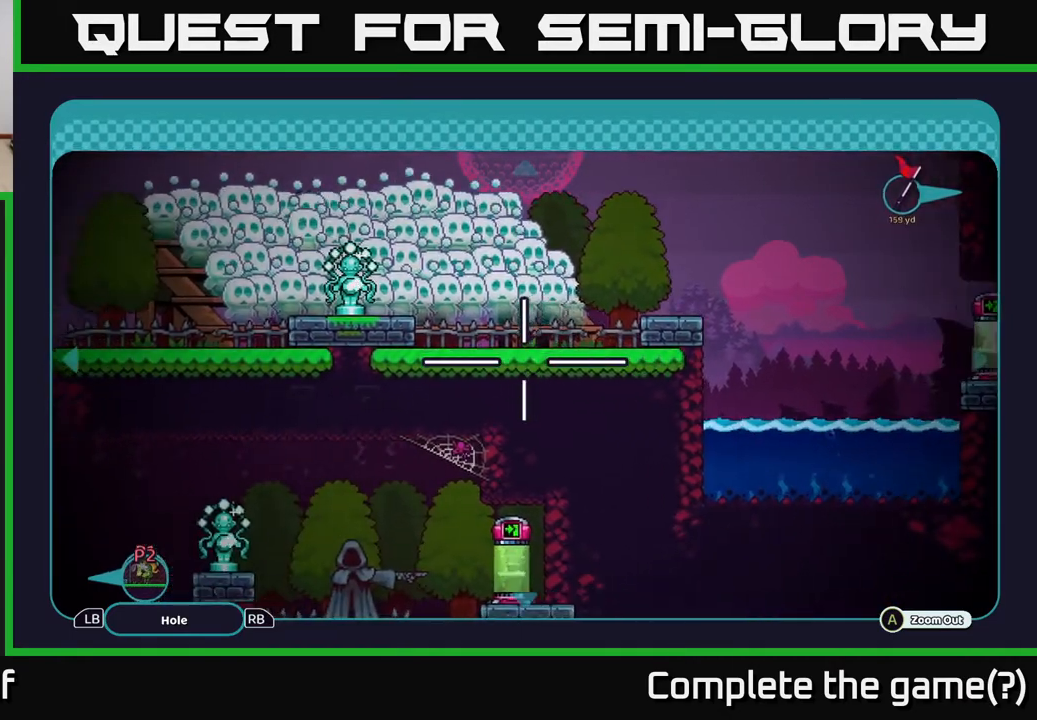
{"buttons": ["B"], "left_stick": "up-left", "right_stick": "center", "events": [[117, "left_stick", "down-right"], [217, "left_stick", "left"], [350, "left_stick", "right"], [500, "left_stick", "up-left"]]}
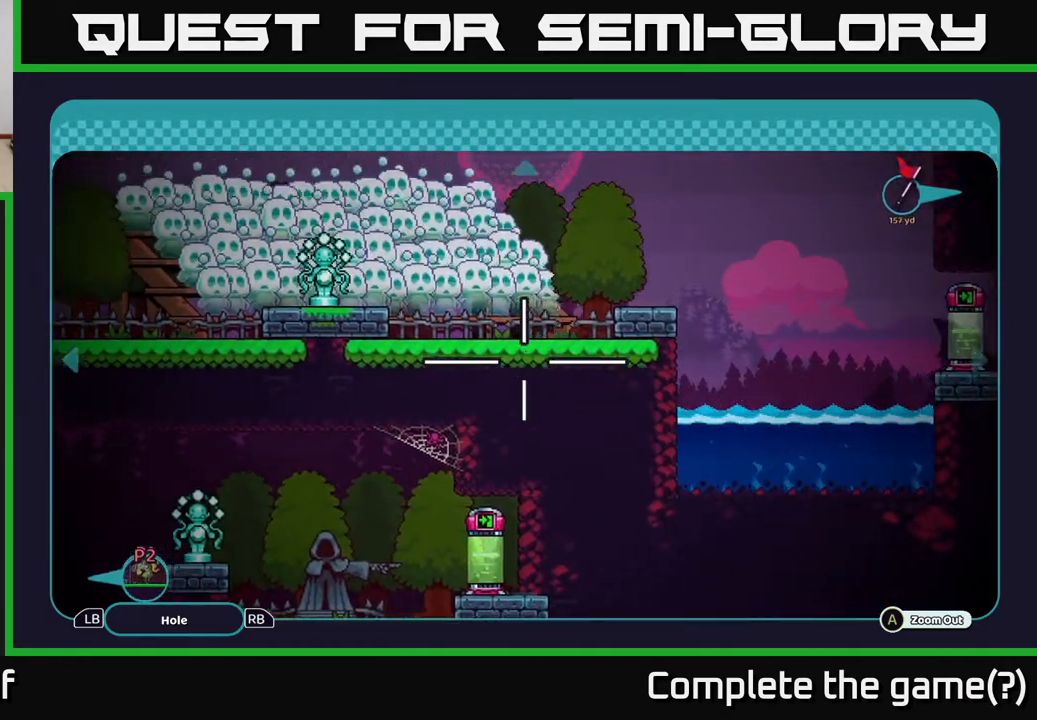
{"buttons": ["B"], "left_stick": "center", "right_stick": "center", "events": [[17, "left_stick", "left"], [117, "left_stick", "down-right"], [233, "left_stick", "up-left"], [383, "left_stick", "center"]]}
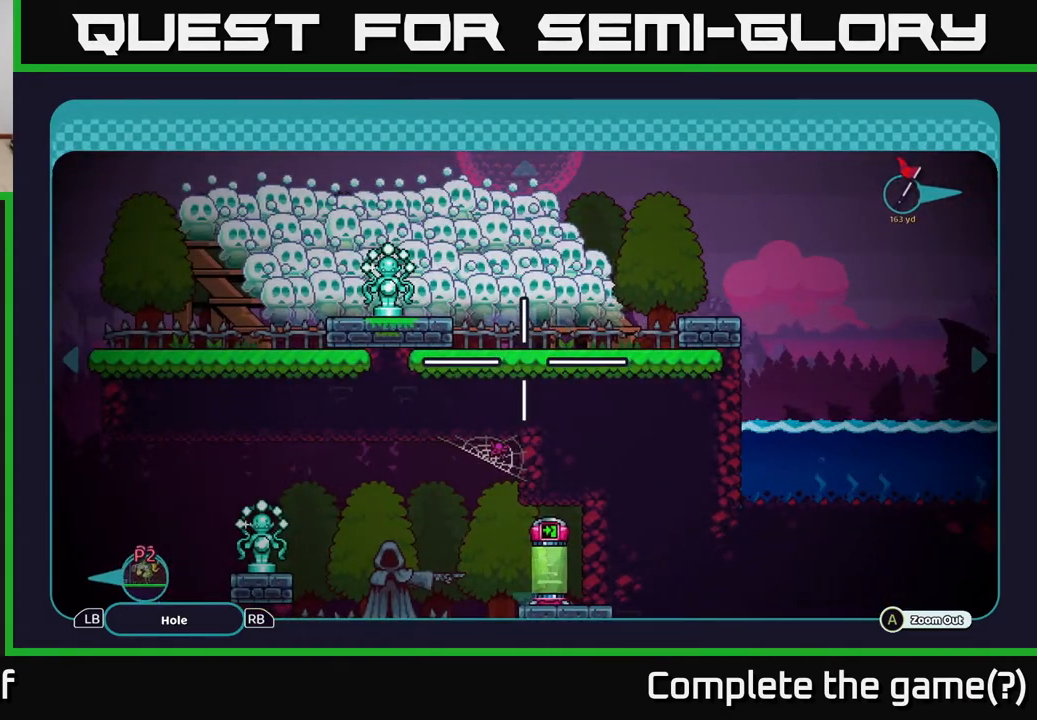
{"buttons": [], "left_stick": "center", "right_stick": "center", "events": [[50, "B", "up"], [150, "B", "down"], [233, "B", "up"]]}
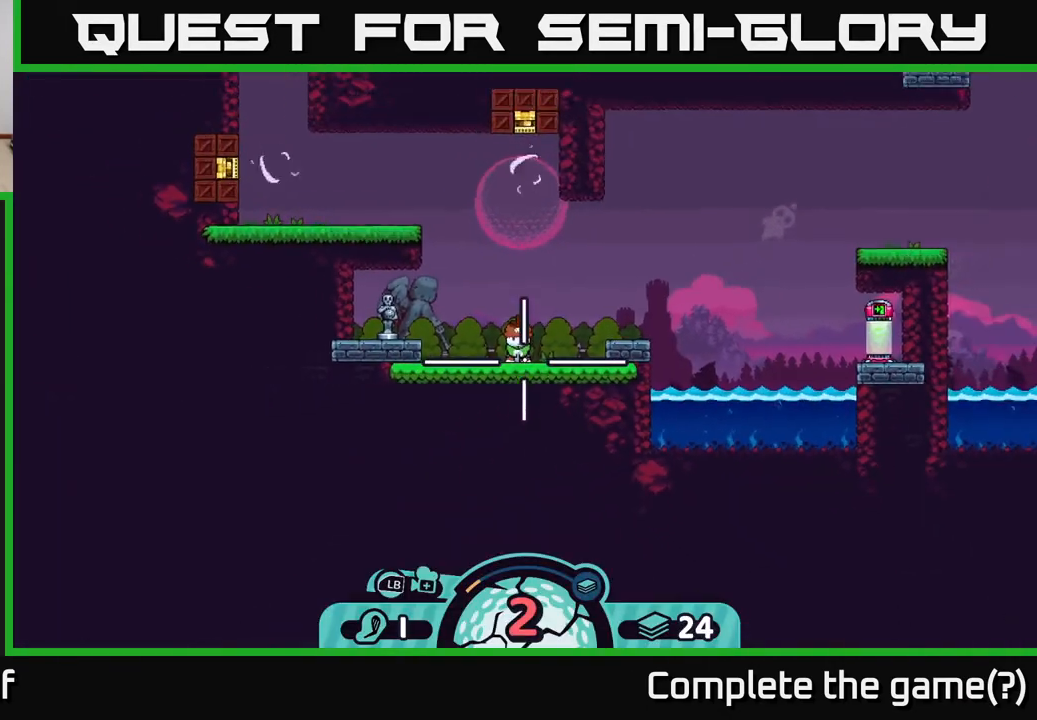
{"buttons": [], "left_stick": "center", "right_stick": "center", "events": [[217, "left_stick", "right"], [417, "left_stick", "center"]]}
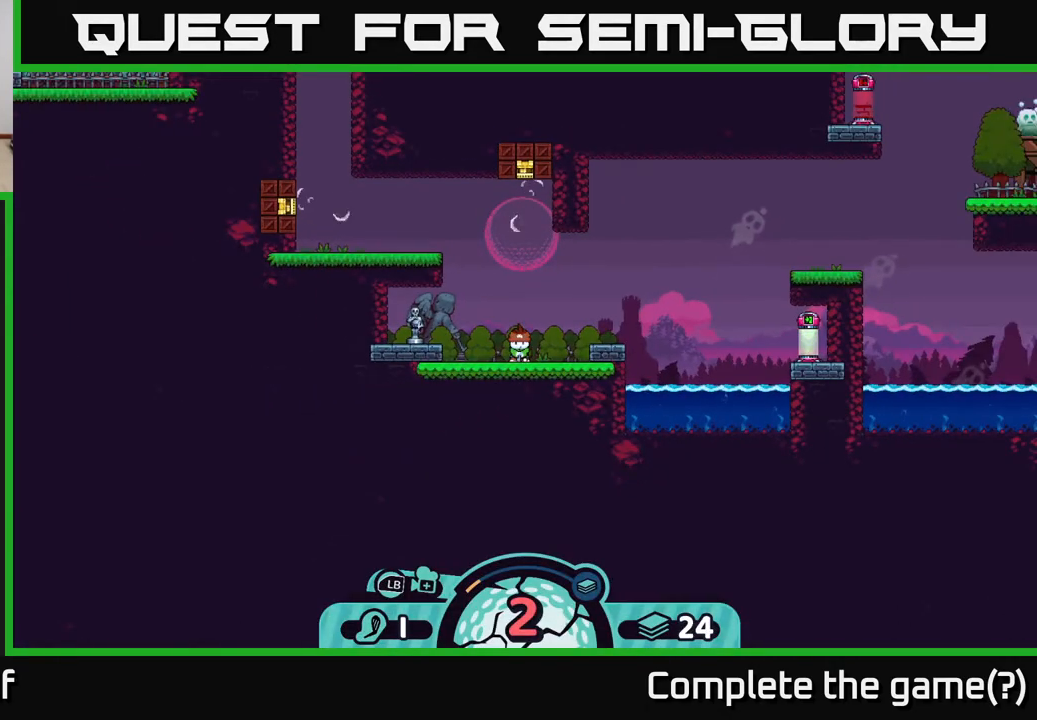
{"buttons": [], "left_stick": "center", "right_stick": "center", "events": [[267, "A", "down"], [383, "A", "up"]]}
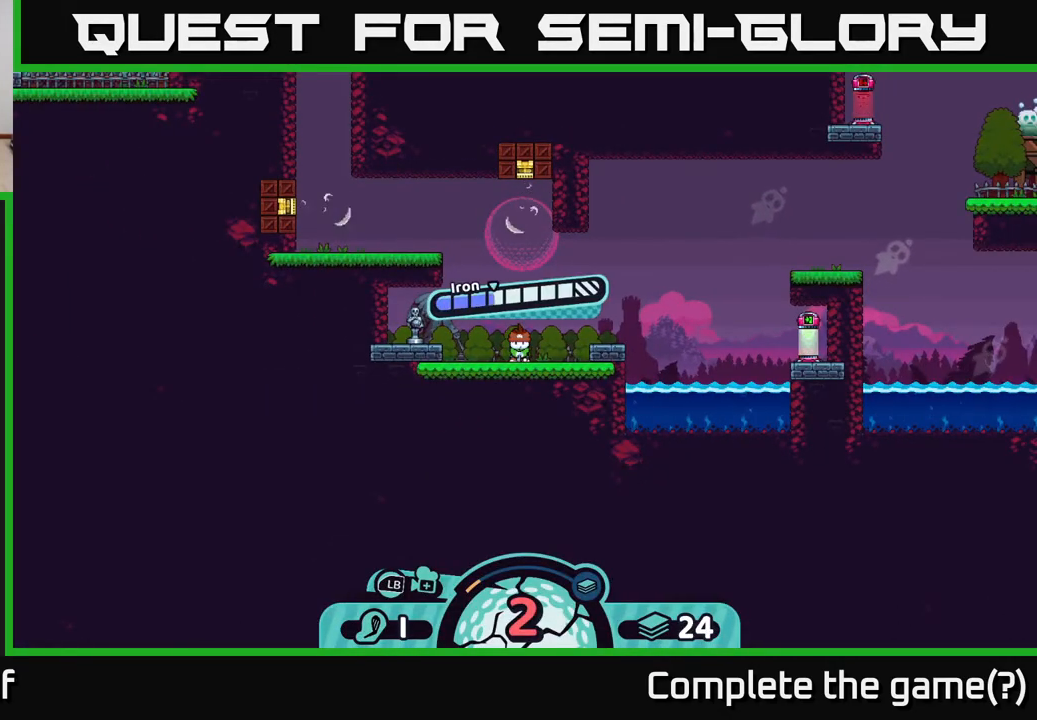
{"buttons": [], "left_stick": "center", "right_stick": "center", "events": []}
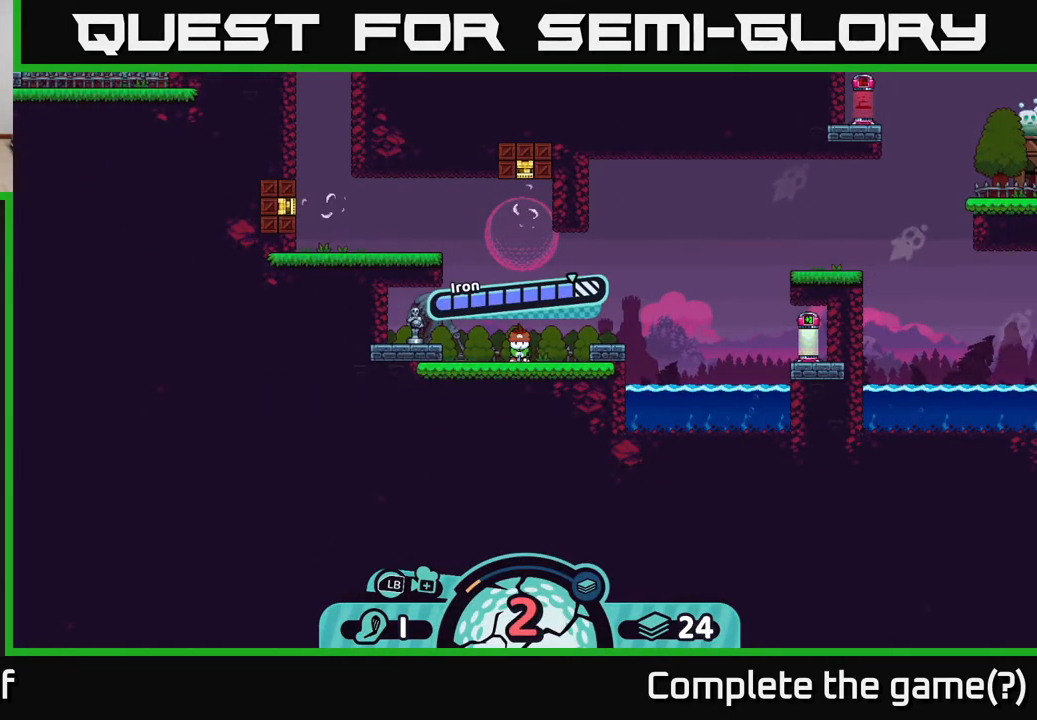
{"buttons": [], "left_stick": "center", "right_stick": "center", "events": []}
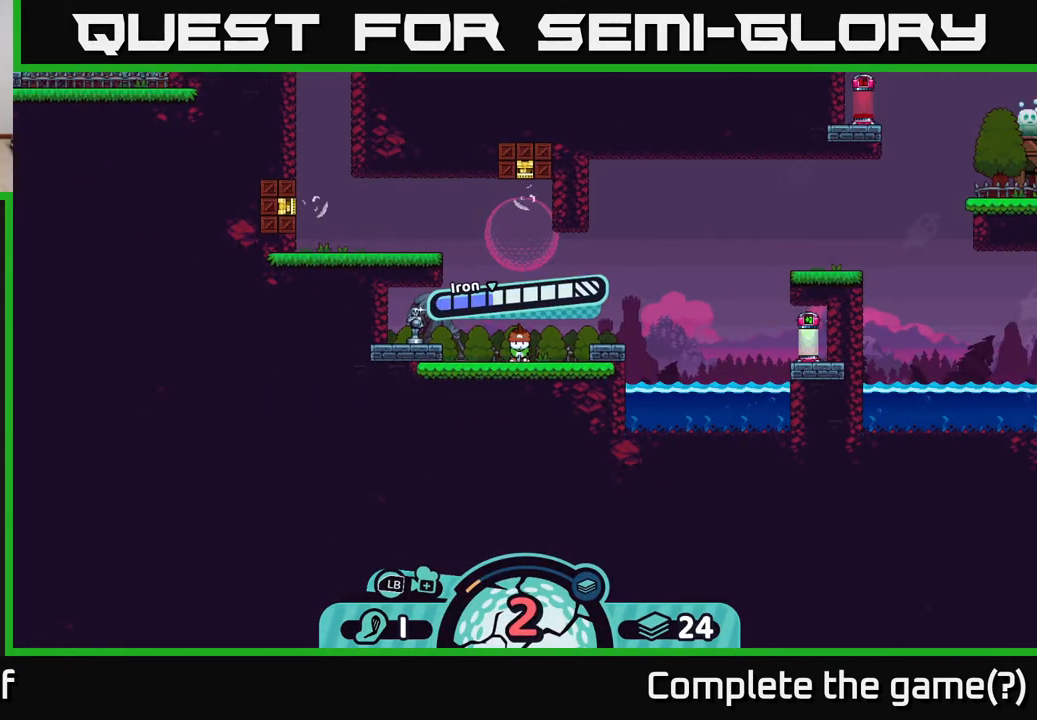
{"buttons": [], "left_stick": "center", "right_stick": "center", "events": []}
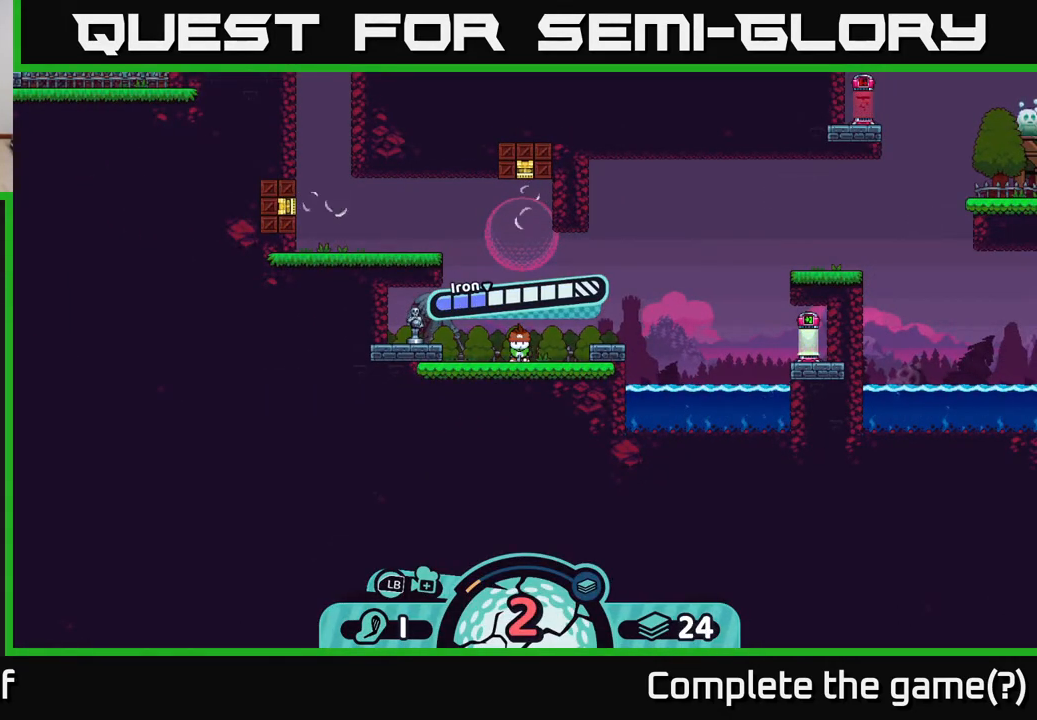
{"buttons": [], "left_stick": "center", "right_stick": "center", "events": [[300, "A", "down"], [433, "A", "up"]]}
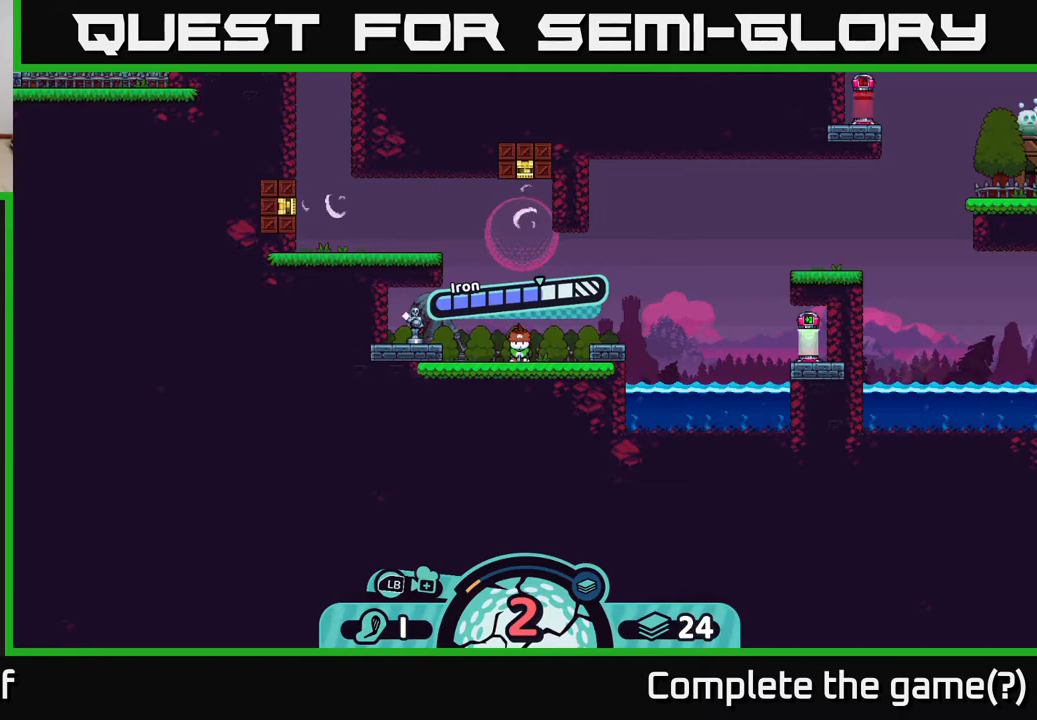
{"buttons": [], "left_stick": "center", "right_stick": "center", "events": []}
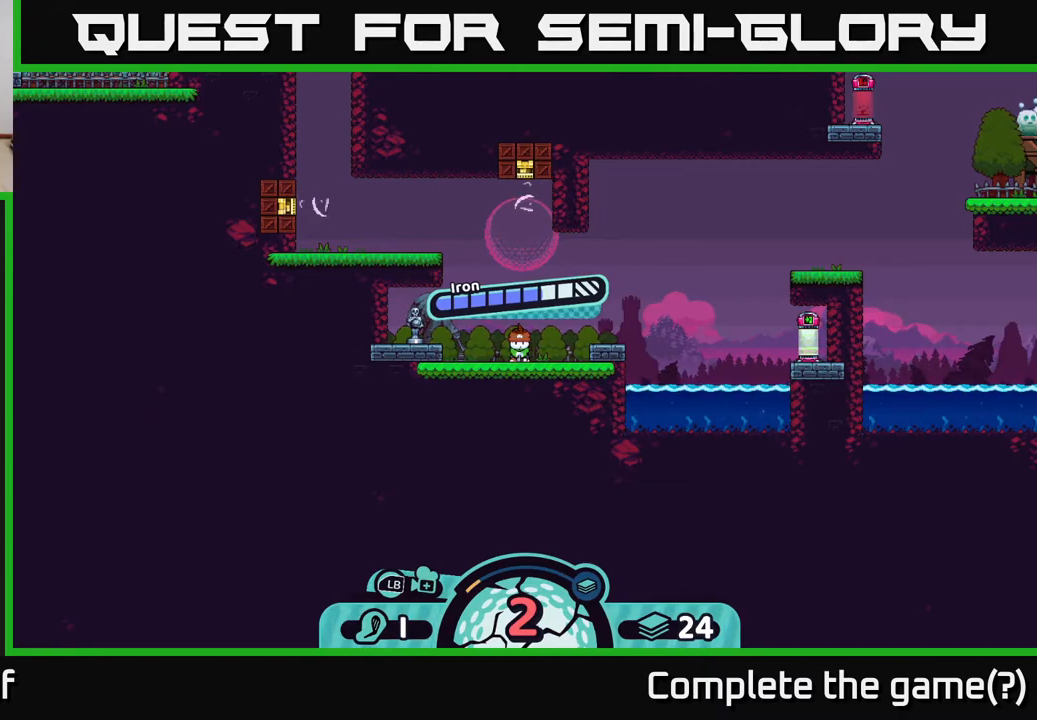
{"buttons": [], "left_stick": "center", "right_stick": "center", "events": [[33, "left_stick", "right"], [300, "left_stick", "center"]]}
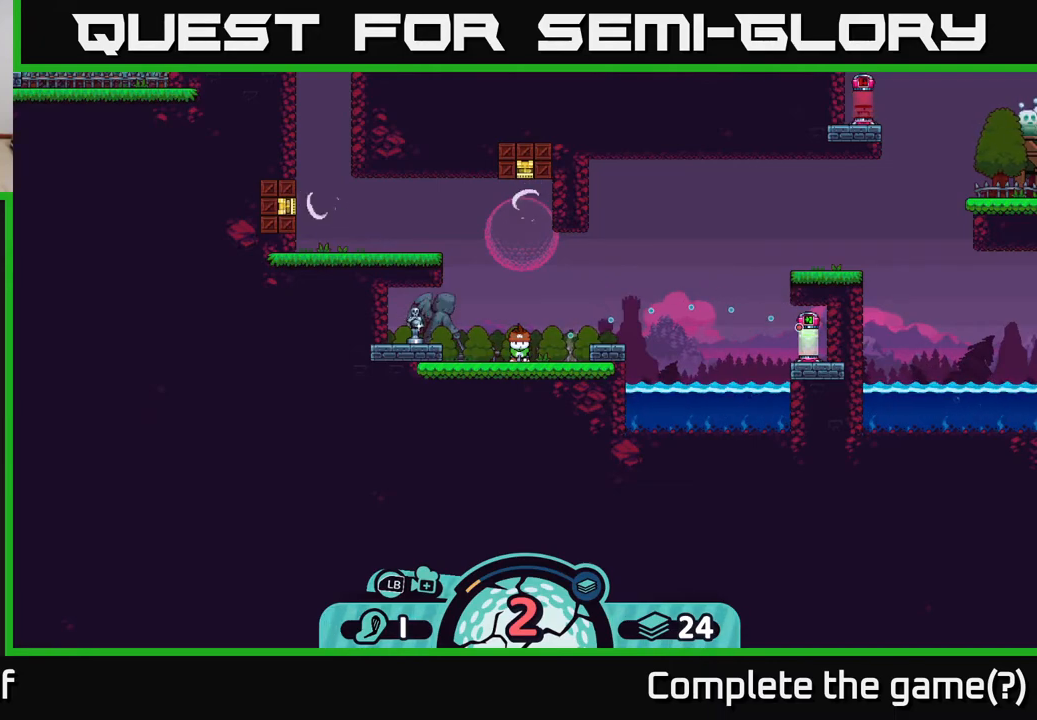
{"buttons": [], "left_stick": "center", "right_stick": "center", "events": []}
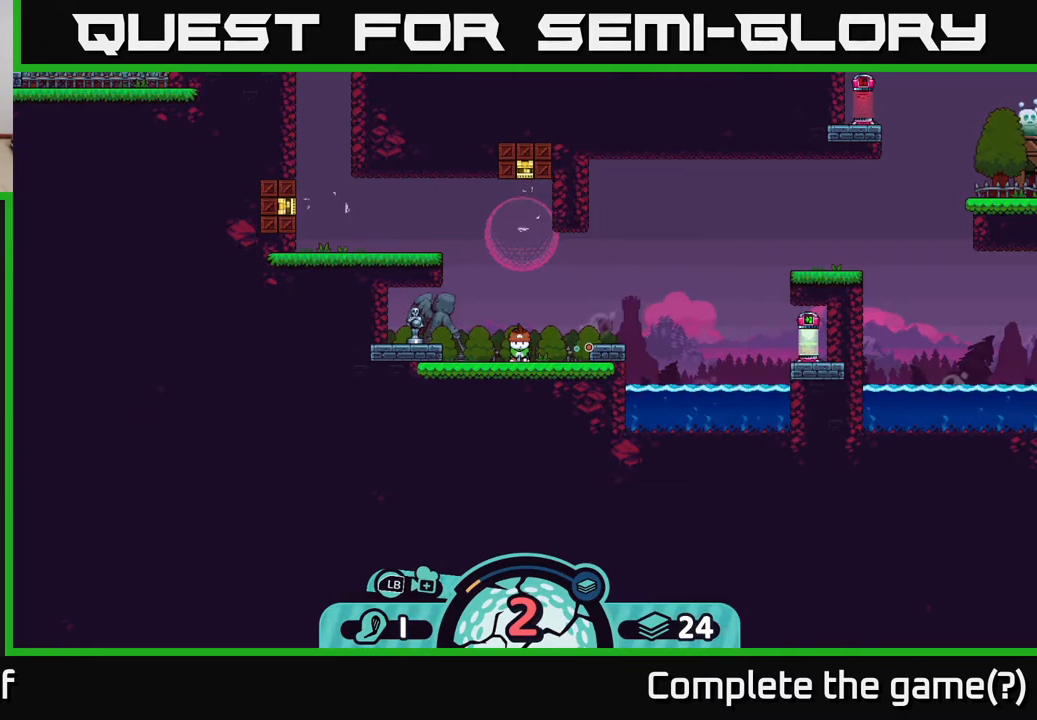
{"buttons": [], "left_stick": "center", "right_stick": "center", "events": []}
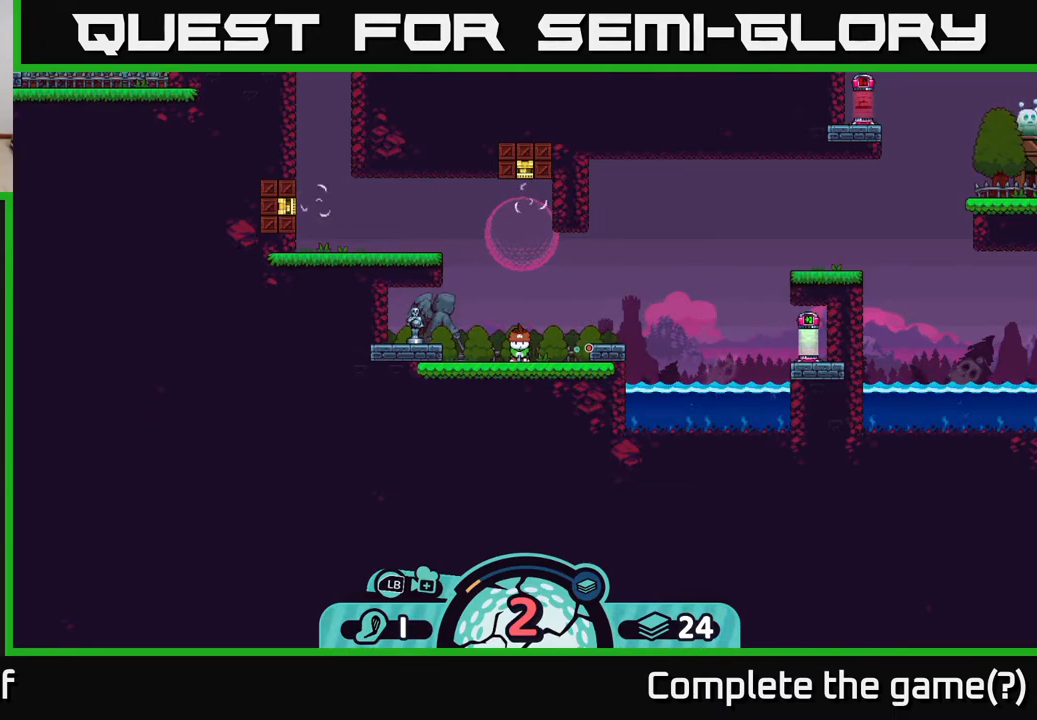
{"buttons": [], "left_stick": "center", "right_stick": "center", "events": []}
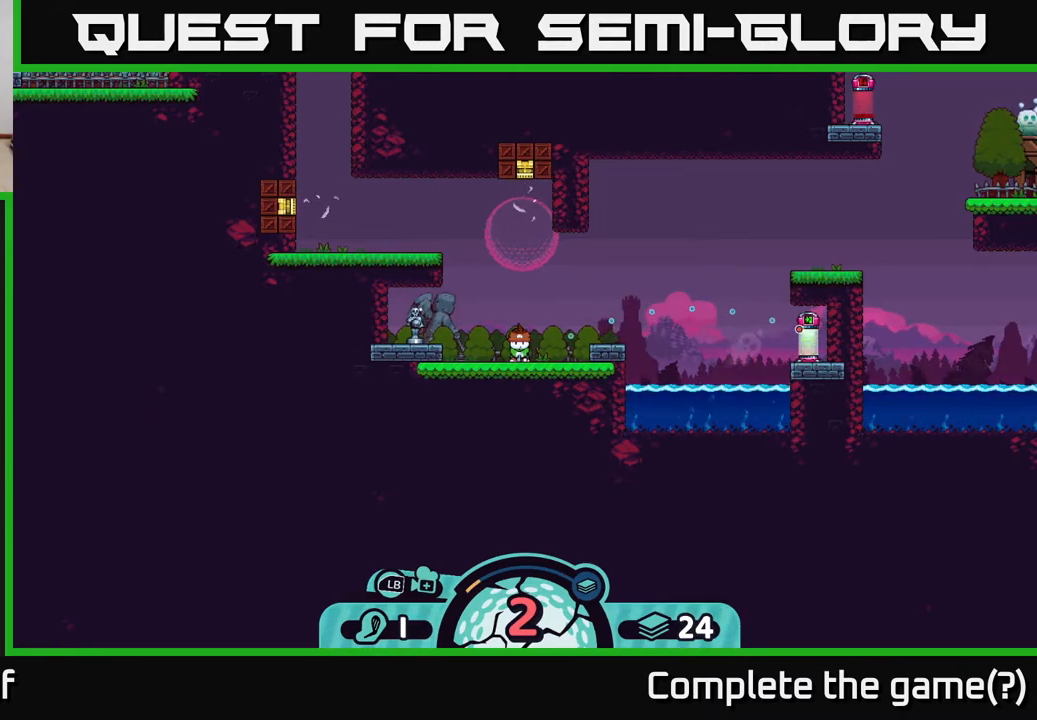
{"buttons": [], "left_stick": "center", "right_stick": "center", "events": [[67, "B", "down"], [150, "B", "up"]]}
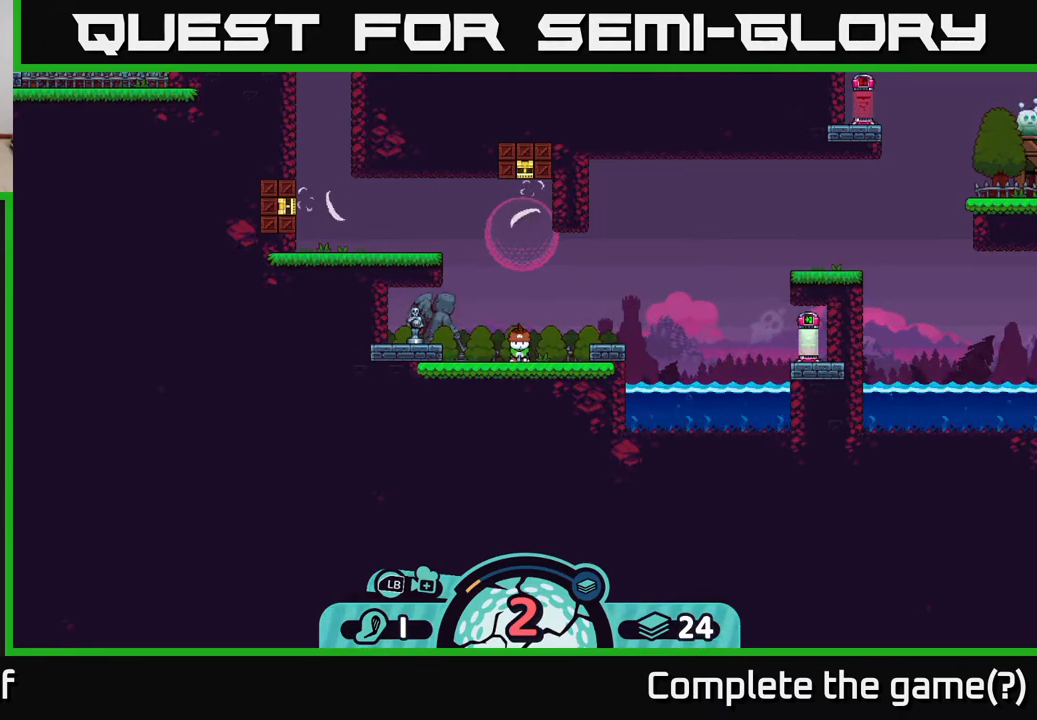
{"buttons": [], "left_stick": "center", "right_stick": "center", "events": [[250, "A", "down"], [300, "A", "up"]]}
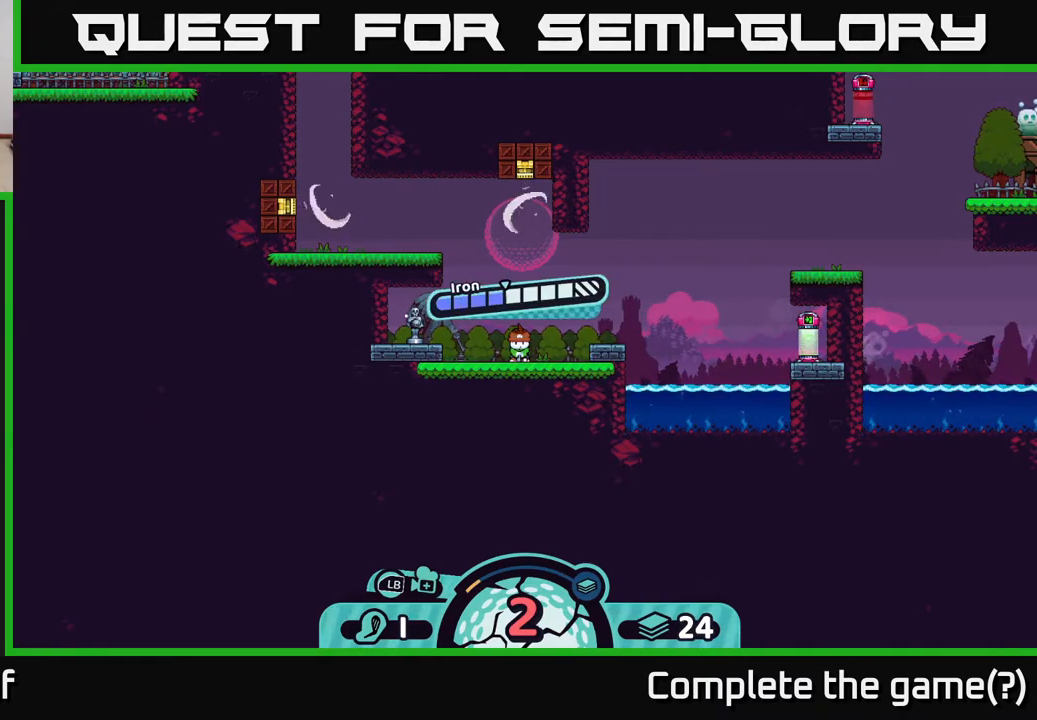
{"buttons": ["A"], "left_stick": "center", "right_stick": "center", "events": [[467, "A", "down"]]}
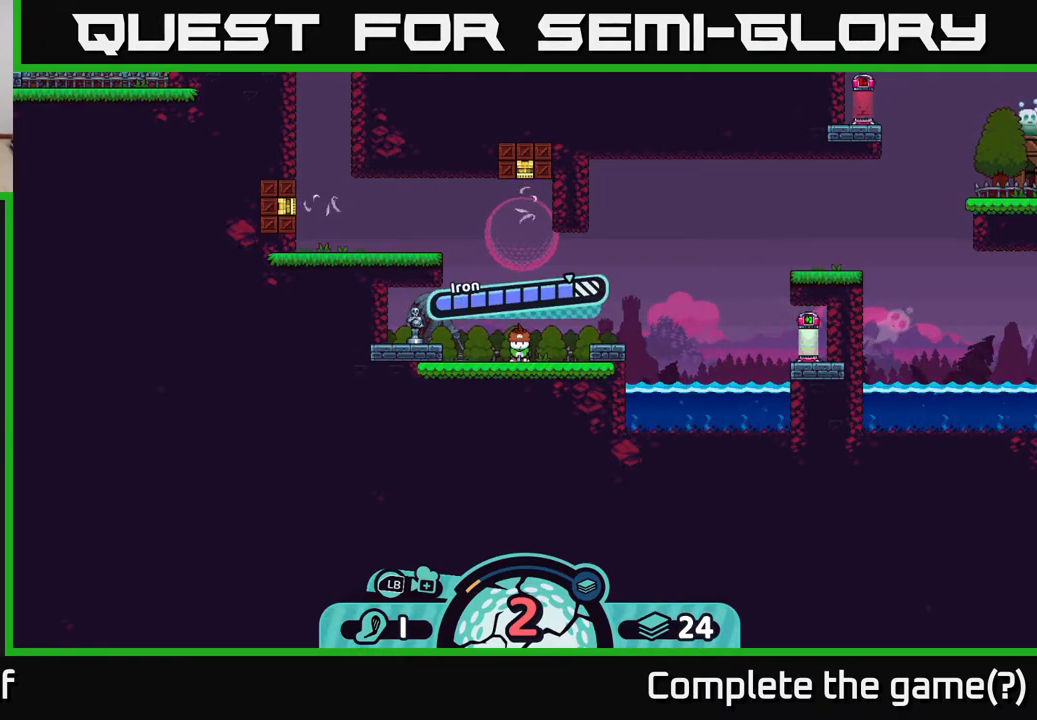
{"buttons": [], "left_stick": "center", "right_stick": "center", "events": [[300, "A", "up"]]}
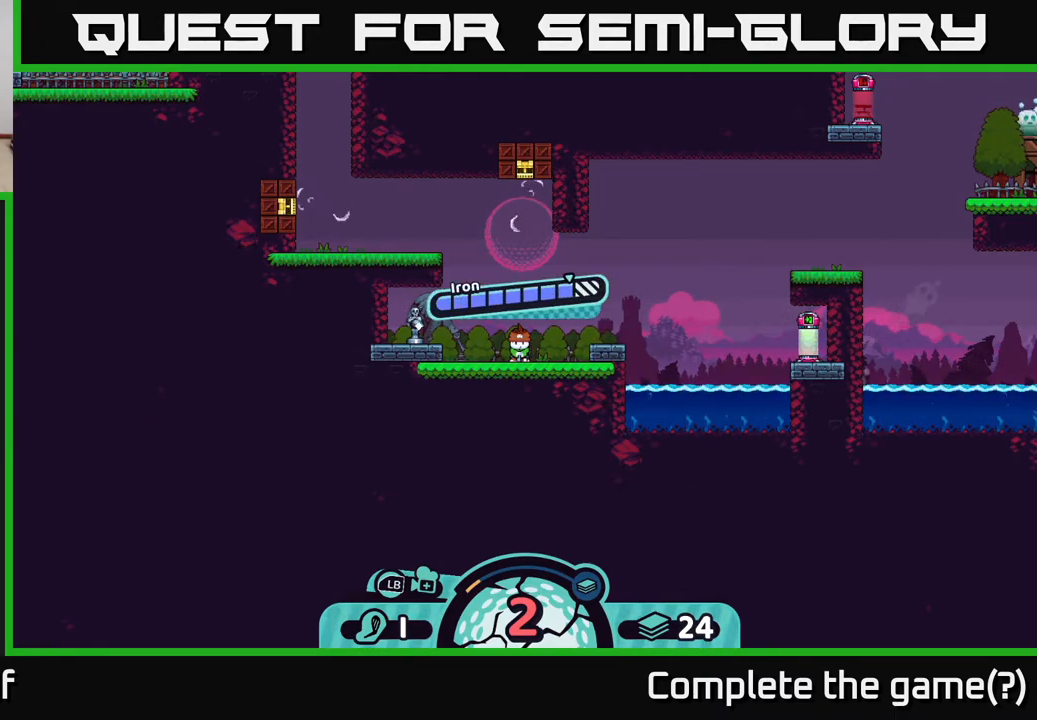
{"buttons": [], "left_stick": "right", "right_stick": "center", "events": [[133, "left_stick", "right"]]}
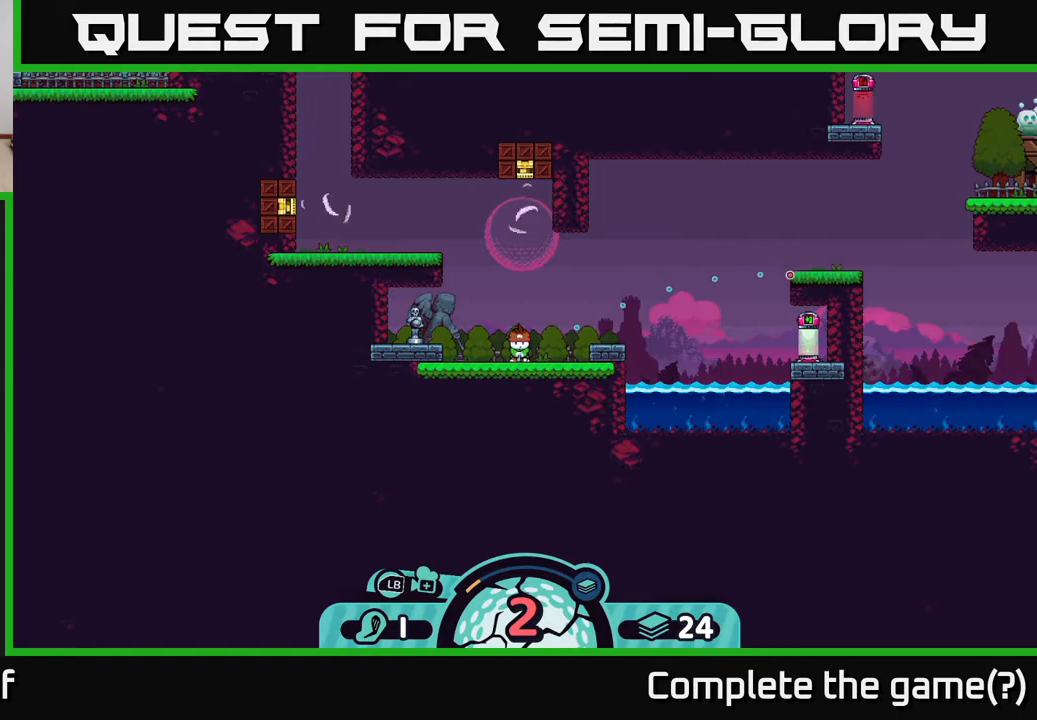
{"buttons": [], "left_stick": "center", "right_stick": "center", "events": [[83, "left_stick", "center"]]}
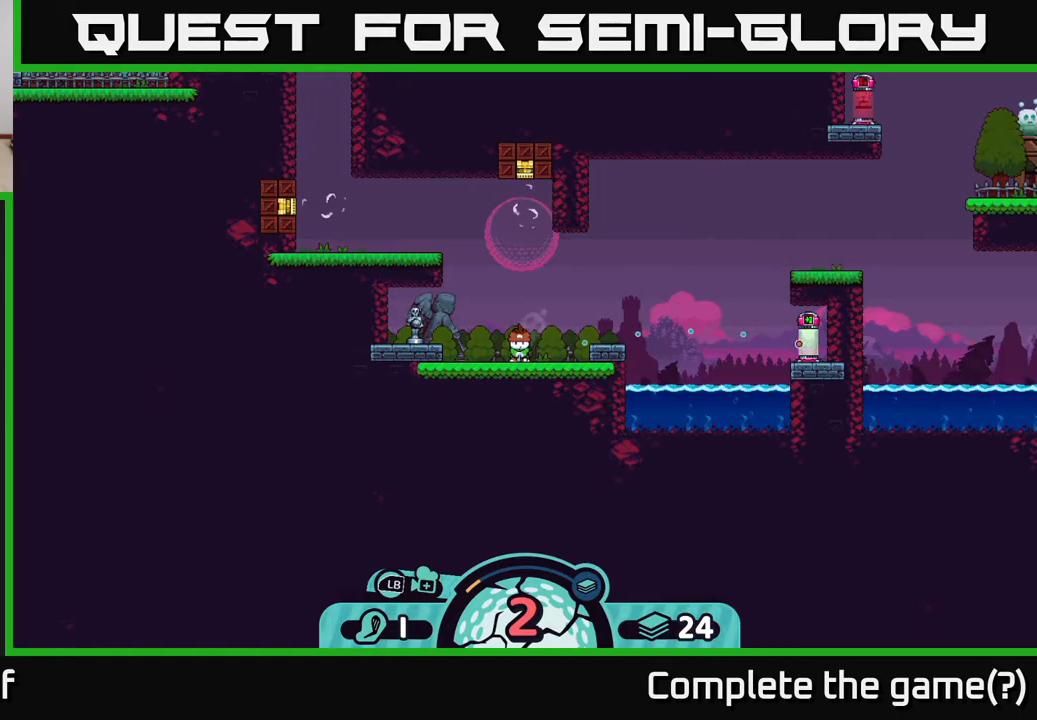
{"buttons": [], "left_stick": "center", "right_stick": "center", "events": []}
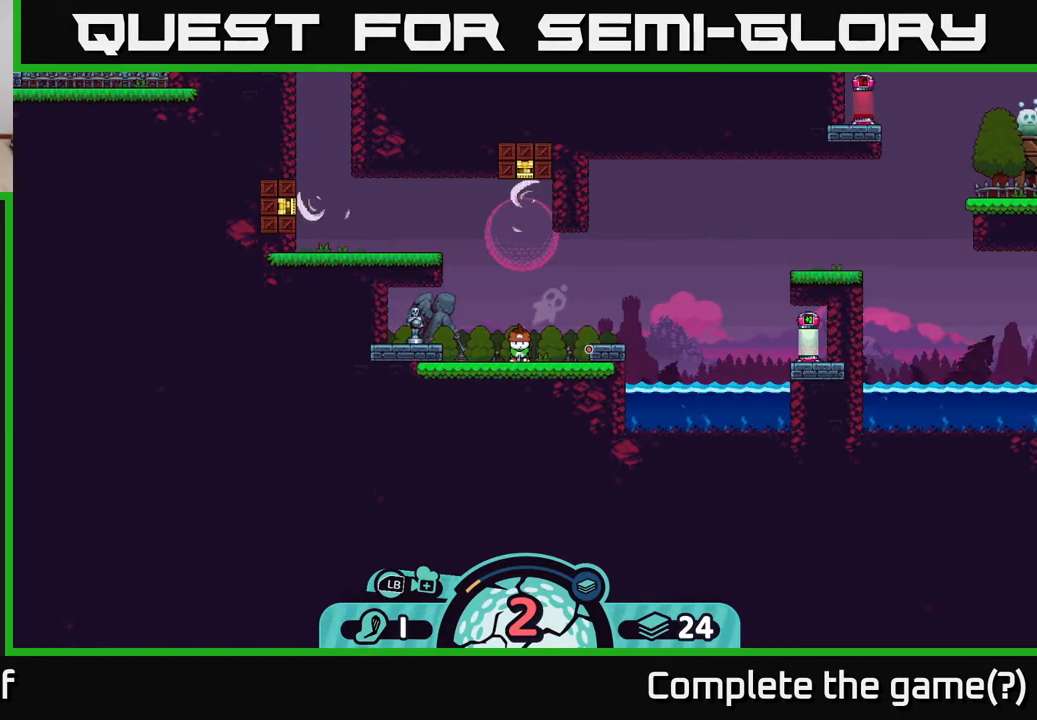
{"buttons": [], "left_stick": "center", "right_stick": "center", "events": []}